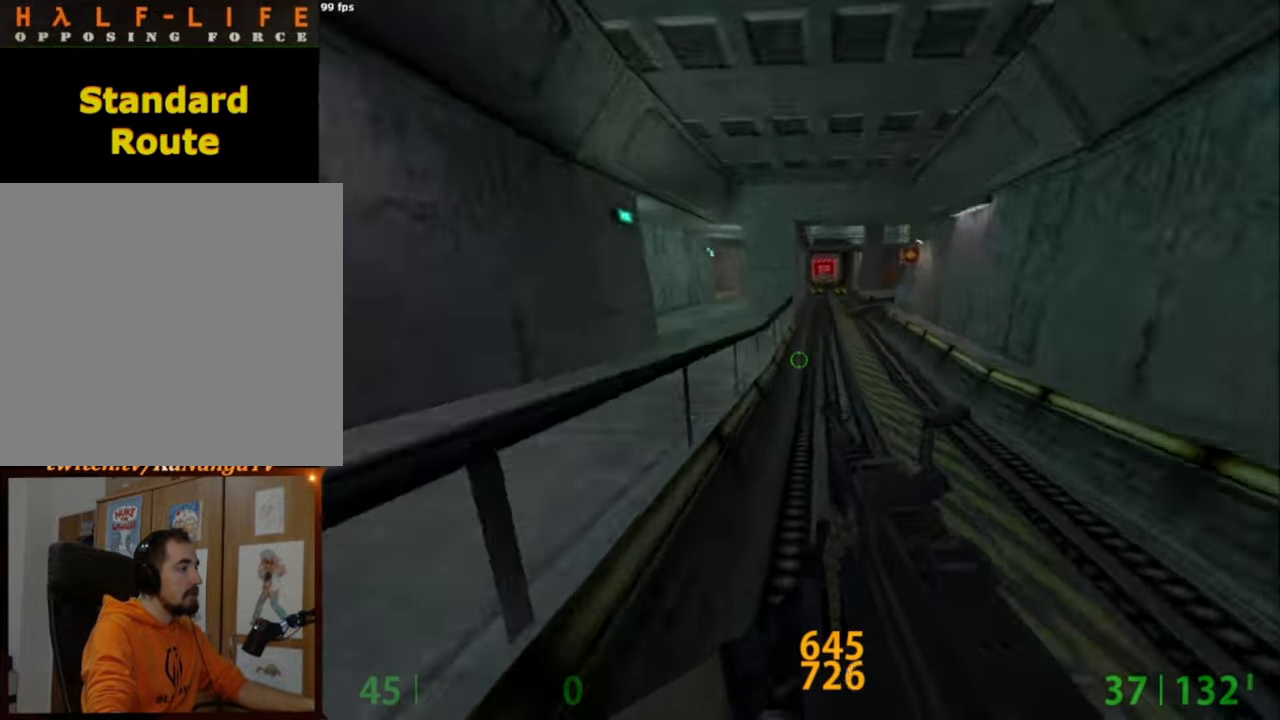
Gameplay with keyboard and mouse; each line is a JSON object with the keys and mouse buttons held at the frame after it. "events" lists presses ("down") and releases ("up") of "a", "caps_lock", "ctrl", "d", "e", "escape", "f1", "f10", "f11", "f12", "f2", "f3", "f4", "f5", "f6", "f7", "f8", "f9", "q", "s", "shift", "space", "tab", "w", "mouse_left", "mouse_middle", "mouse_right", "mouse_mb4", "mouse_mb5", "mouse_wheel_up" and "mouse_wheel_down" between this image and that frame as [ms after this image, input, new state], when the widget could be followed in between. "mouse_left", "mouse_middle", "mouse_right", "mouse_mb4", "mouse_mb5", "mouse_wheel_up", "mouse_wheel_down" = the "left", "middle", "right", "mb4", "mb5", "wheel_up", "wheel_down" buttons of the "mouse" list. No other keys are recorded. Mouse movement is not recorded.
{"keys": [], "mouse": [], "events": [[50, "a", "up"], [100, "mouse_wheel_up", "up"], [150, "d", "down"], [150, "mouse_wheel_down", "down"], [384, "d", "up"], [467, "mouse_wheel_down", "up"]]}
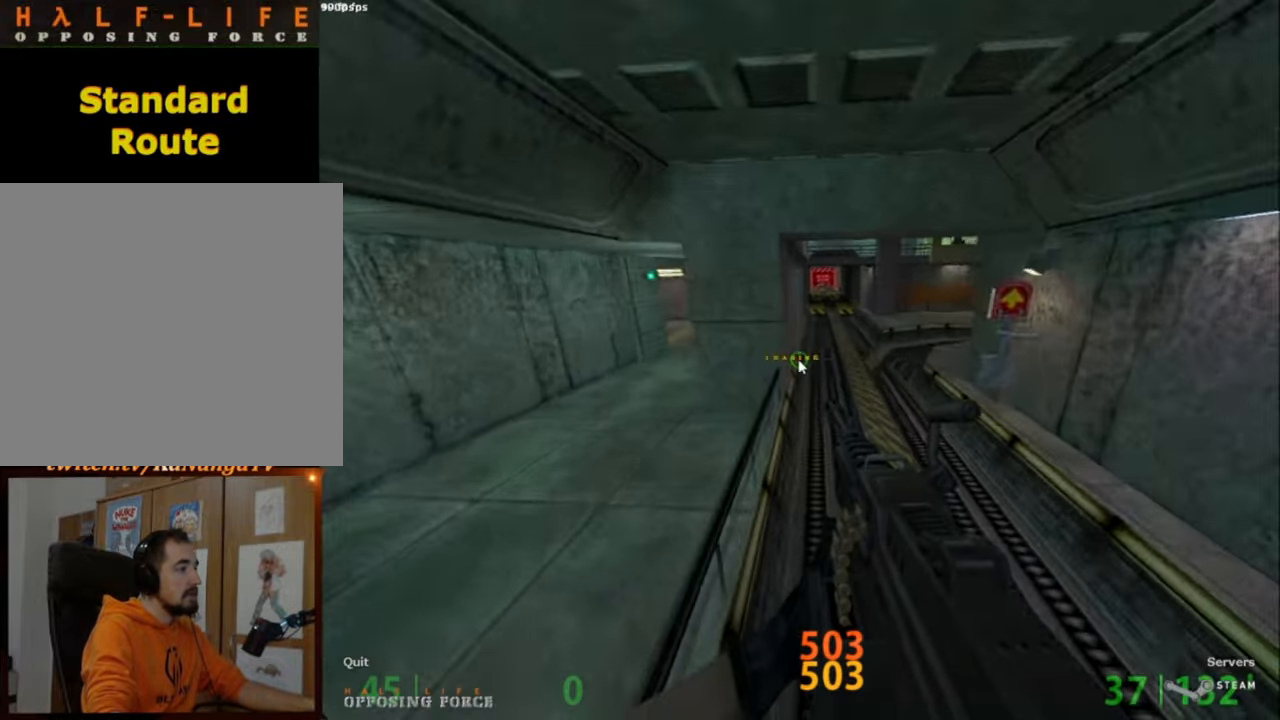
{"keys": ["a"], "mouse": [], "events": [[300, "a", "down"], [300, "ctrl", "down"], [500, "ctrl", "up"]]}
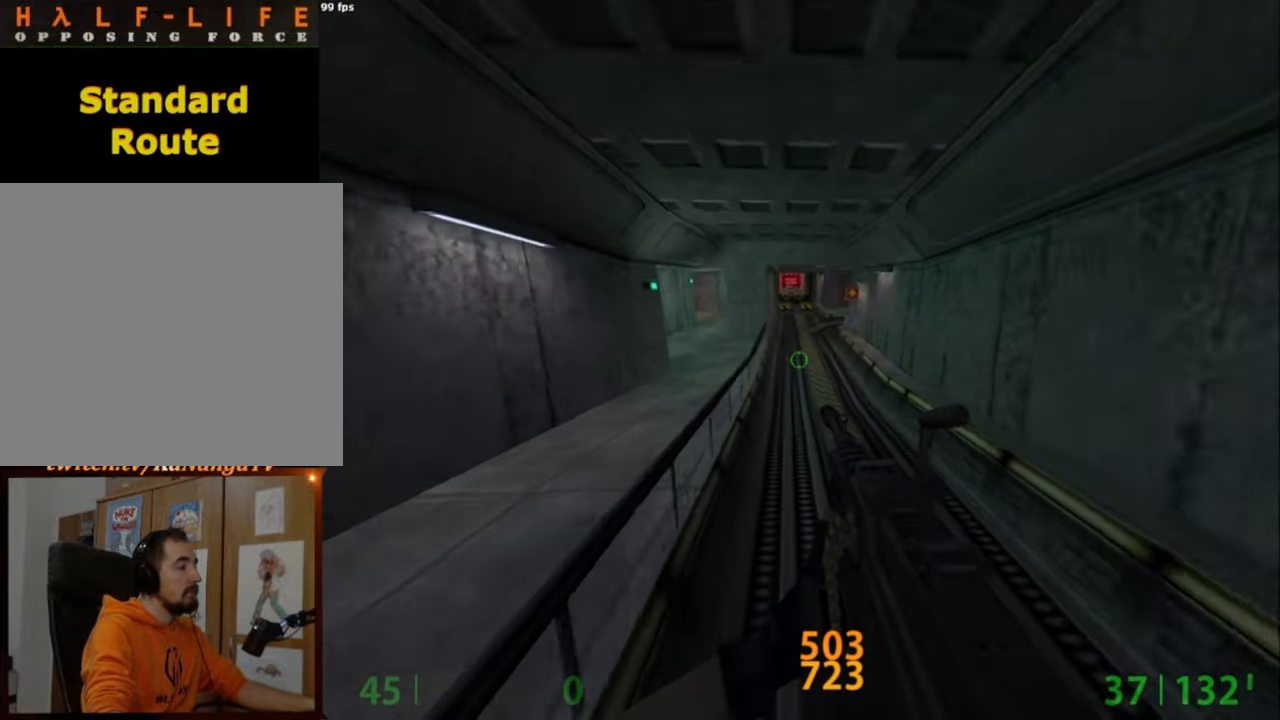
{"keys": ["d"], "mouse": ["wheel_down"], "events": [[84, "mouse_wheel_up", "down"], [367, "mouse_wheel_up", "up"], [417, "a", "up"], [417, "d", "down"], [450, "mouse_wheel_down", "down"]]}
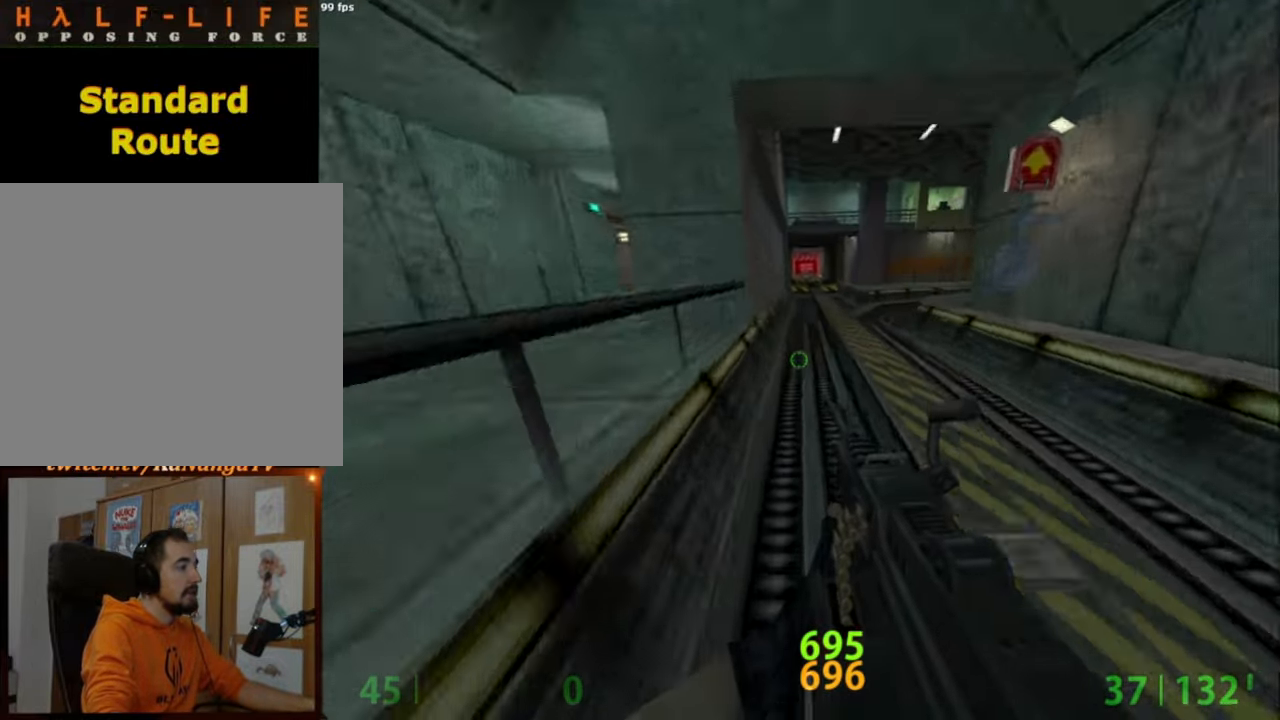
{"keys": ["ctrl", "d"], "mouse": [], "events": [[150, "mouse_wheel_down", "up"], [384, "ctrl", "down"]]}
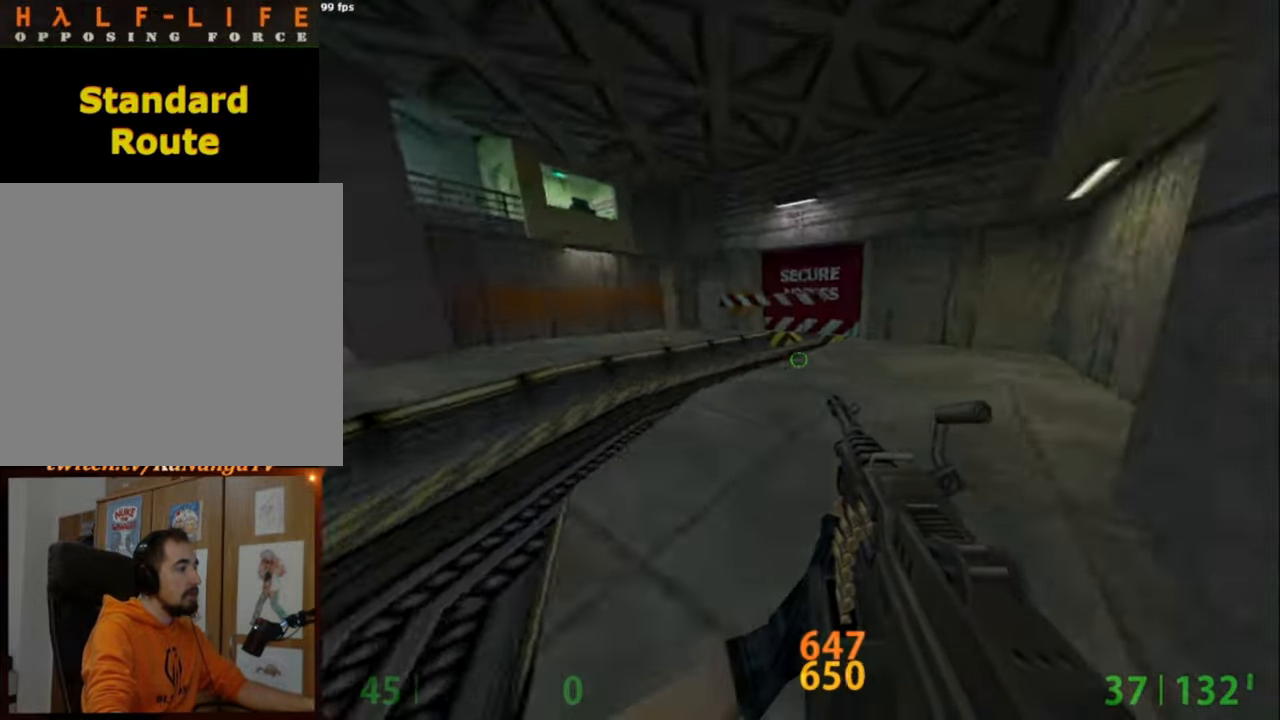
{"keys": ["a", "ctrl"], "mouse": [], "events": [[17, "ctrl", "up"], [67, "mouse_wheel_down", "down"], [150, "a", "down"], [150, "d", "up"], [217, "mouse_wheel_down", "up"], [484, "ctrl", "down"]]}
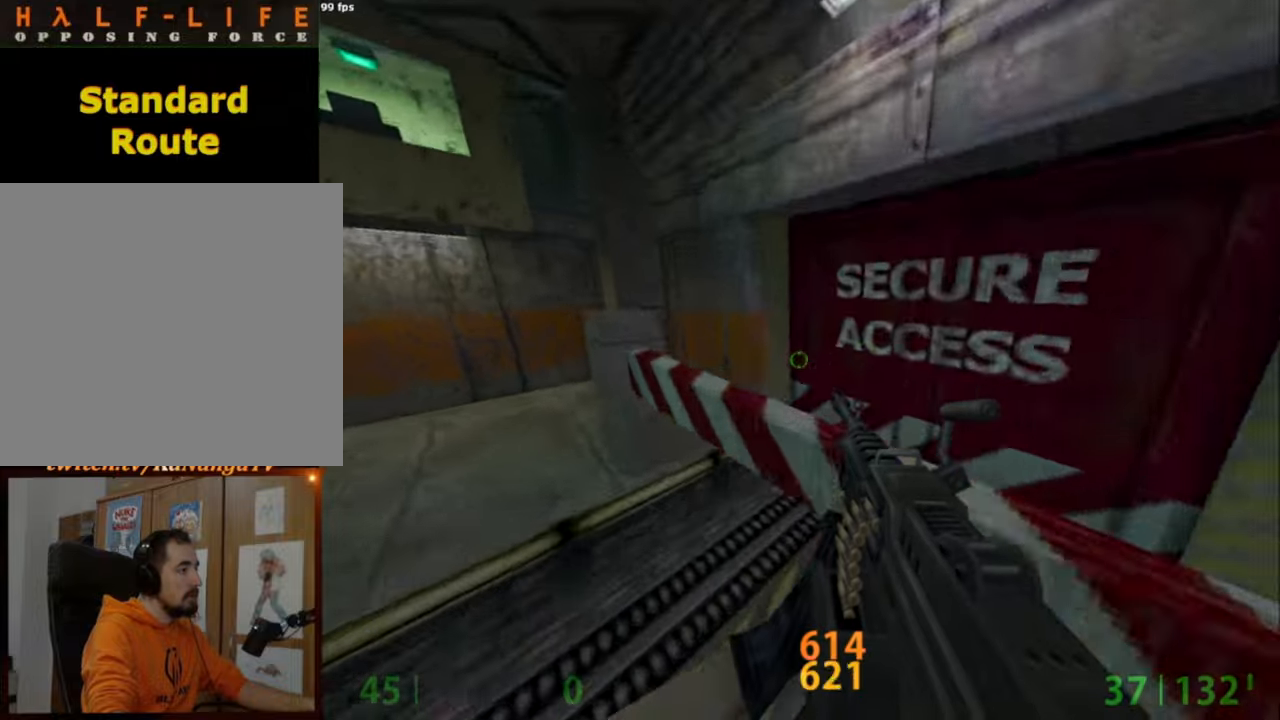
{"keys": [], "mouse": ["wheel_down"], "events": [[34, "e", "down"], [84, "a", "up"], [217, "ctrl", "up"], [267, "e", "up"], [417, "mouse_wheel_down", "down"]]}
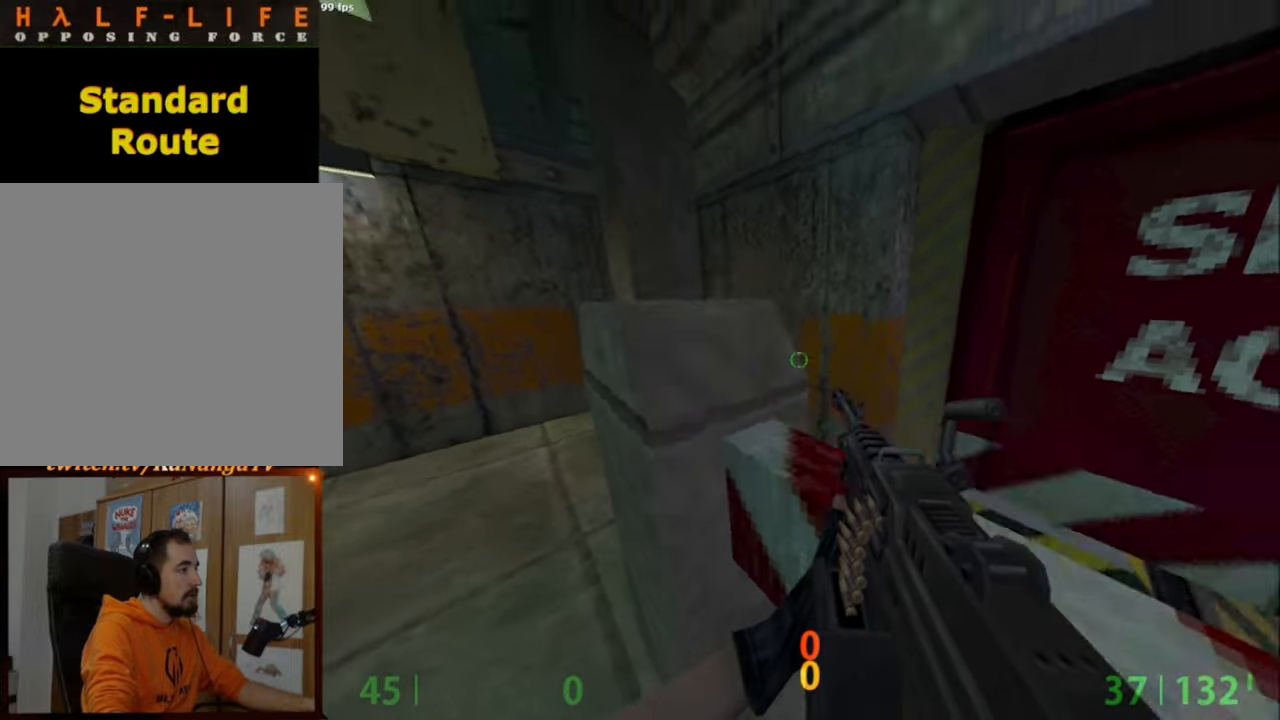
{"keys": [], "mouse": [], "events": [[17, "mouse_wheel_down", "up"], [67, "ctrl", "down"], [67, "w", "down"], [150, "d", "down"], [200, "d", "up"], [234, "a", "down"], [234, "w", "up"], [334, "ctrl", "up"], [384, "a", "up"]]}
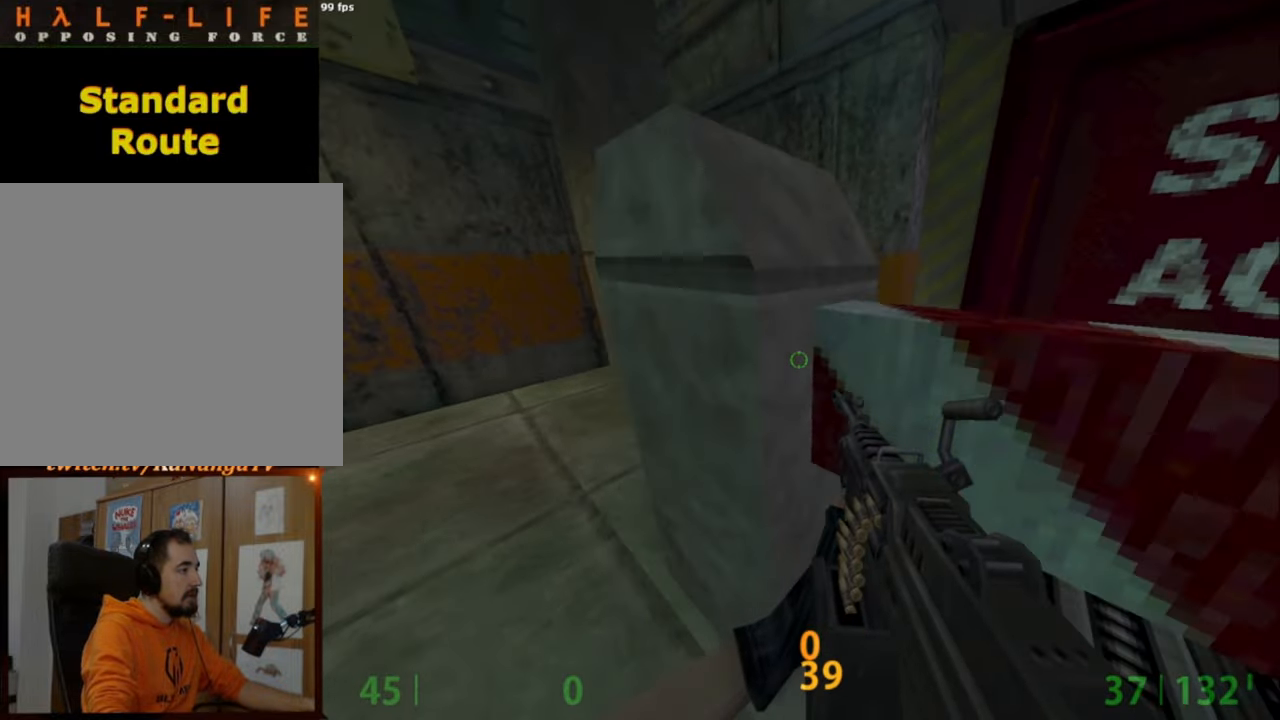
{"keys": ["ctrl", "d", "w"], "mouse": [], "events": [[67, "w", "down"], [117, "d", "down"], [117, "mouse_wheel_down", "down"], [167, "ctrl", "down"], [217, "w", "up"], [350, "mouse_wheel_down", "up"], [400, "w", "down"]]}
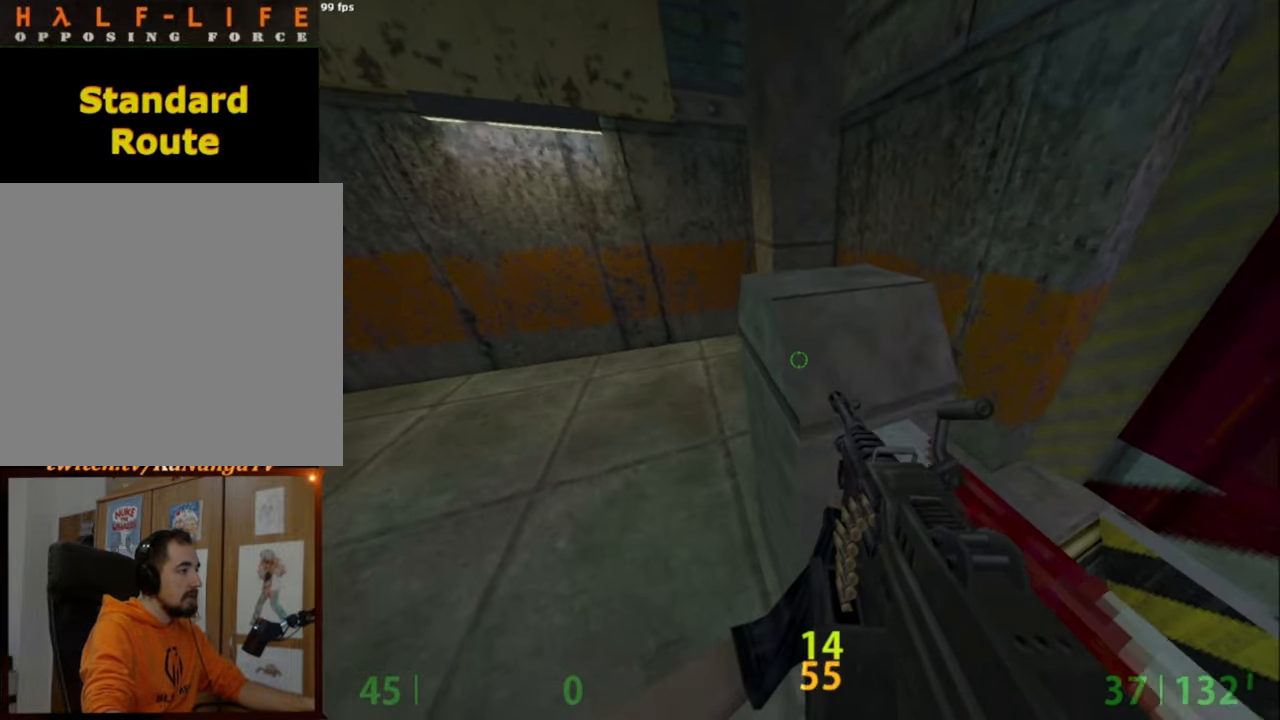
{"keys": [], "mouse": [], "events": [[34, "a", "down"], [34, "d", "up"], [34, "w", "up"], [134, "ctrl", "up"], [367, "s", "down"], [450, "s", "up"], [500, "a", "up"]]}
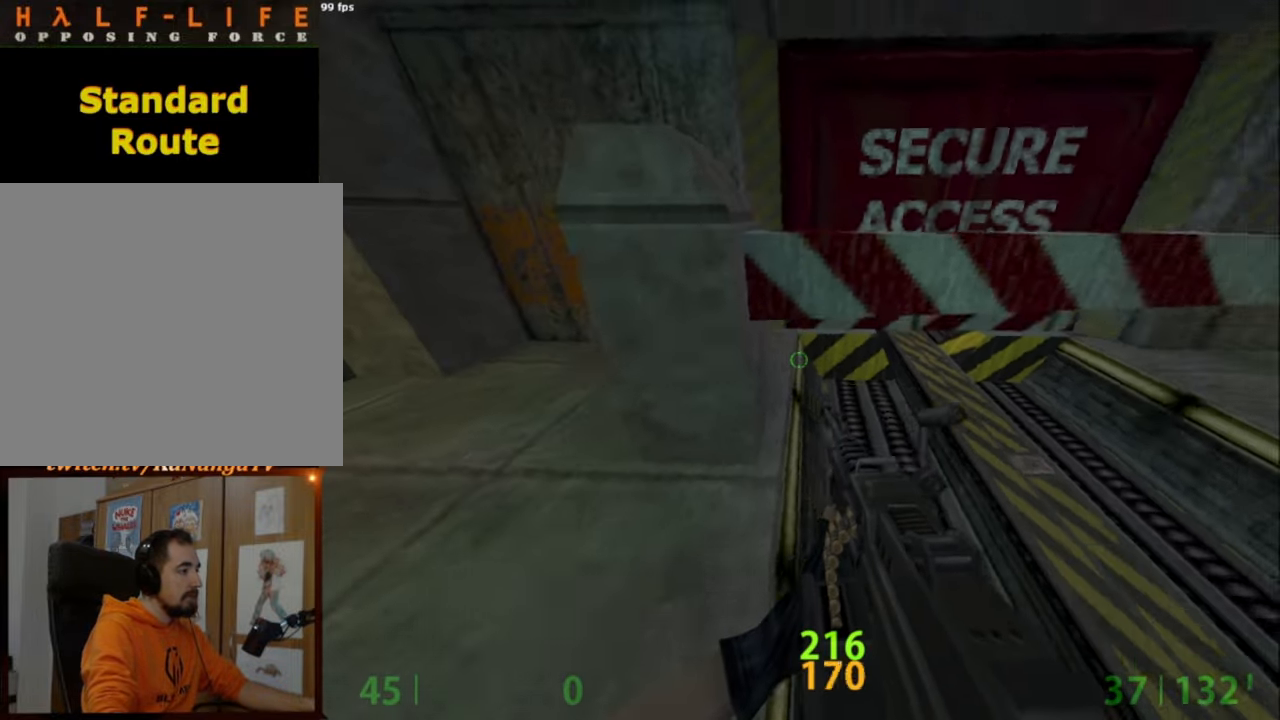
{"keys": ["a", "ctrl"], "mouse": ["wheel_down"], "events": [[384, "a", "down"], [384, "mouse_wheel_down", "down"], [434, "ctrl", "down"], [434, "mouse_wheel_down", "up"], [484, "mouse_wheel_down", "down"]]}
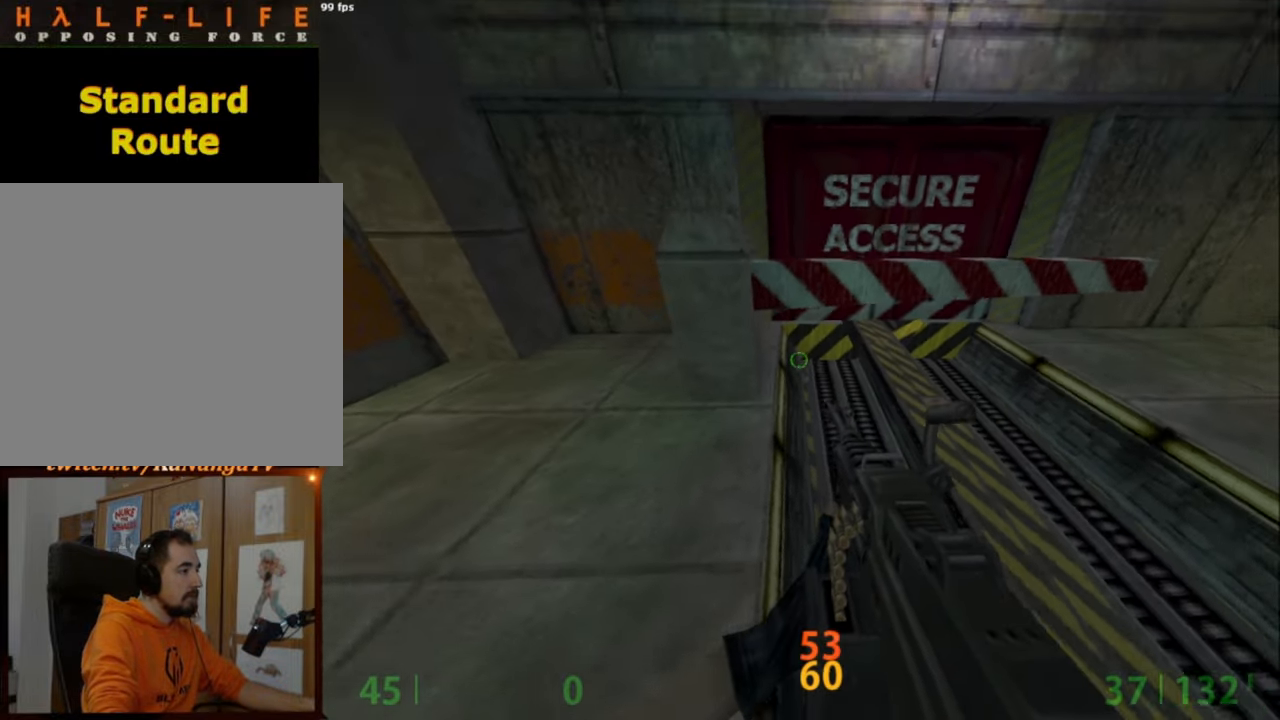
{"keys": ["w"], "mouse": [], "events": [[17, "mouse_wheel_down", "up"], [84, "w", "down"], [167, "a", "up"], [167, "ctrl", "up"], [167, "w", "up"], [450, "w", "down"]]}
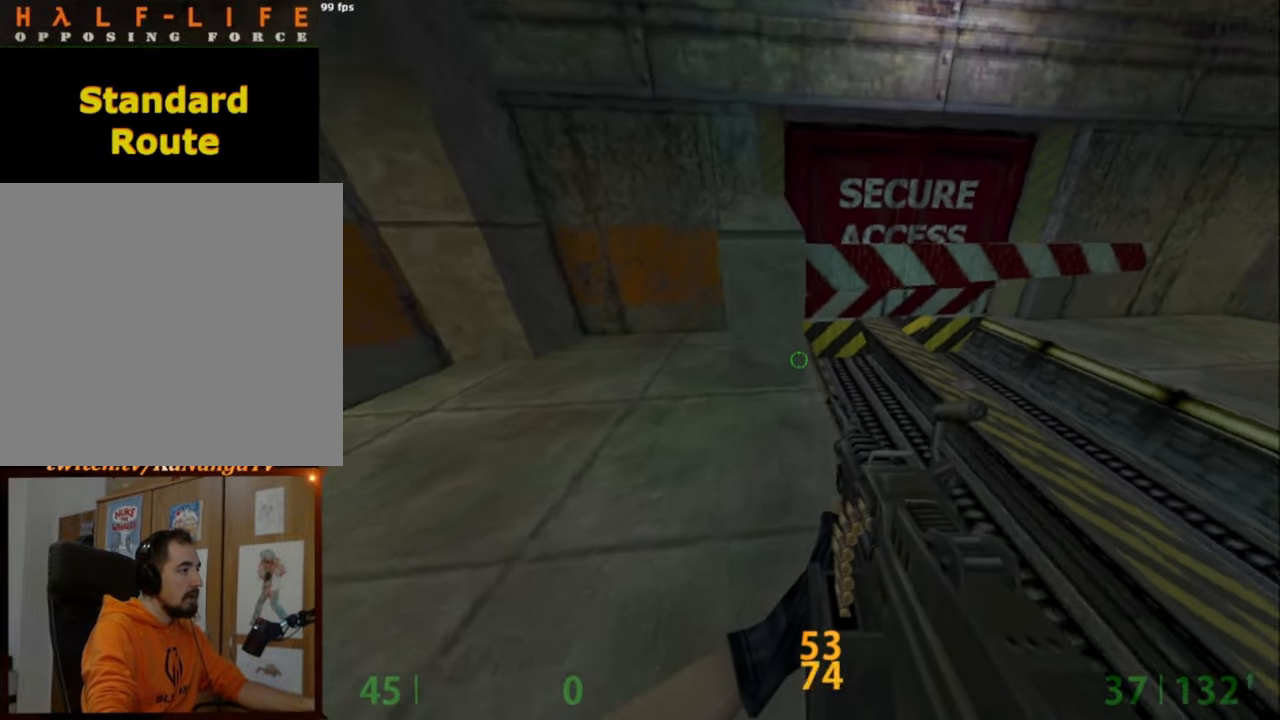
{"keys": ["a", "ctrl"], "mouse": [], "events": [[34, "d", "down"], [134, "mouse_wheel_down", "down"], [134, "w", "up"], [217, "ctrl", "down"], [217, "d", "up"], [267, "mouse_wheel_down", "up"], [317, "a", "down"]]}
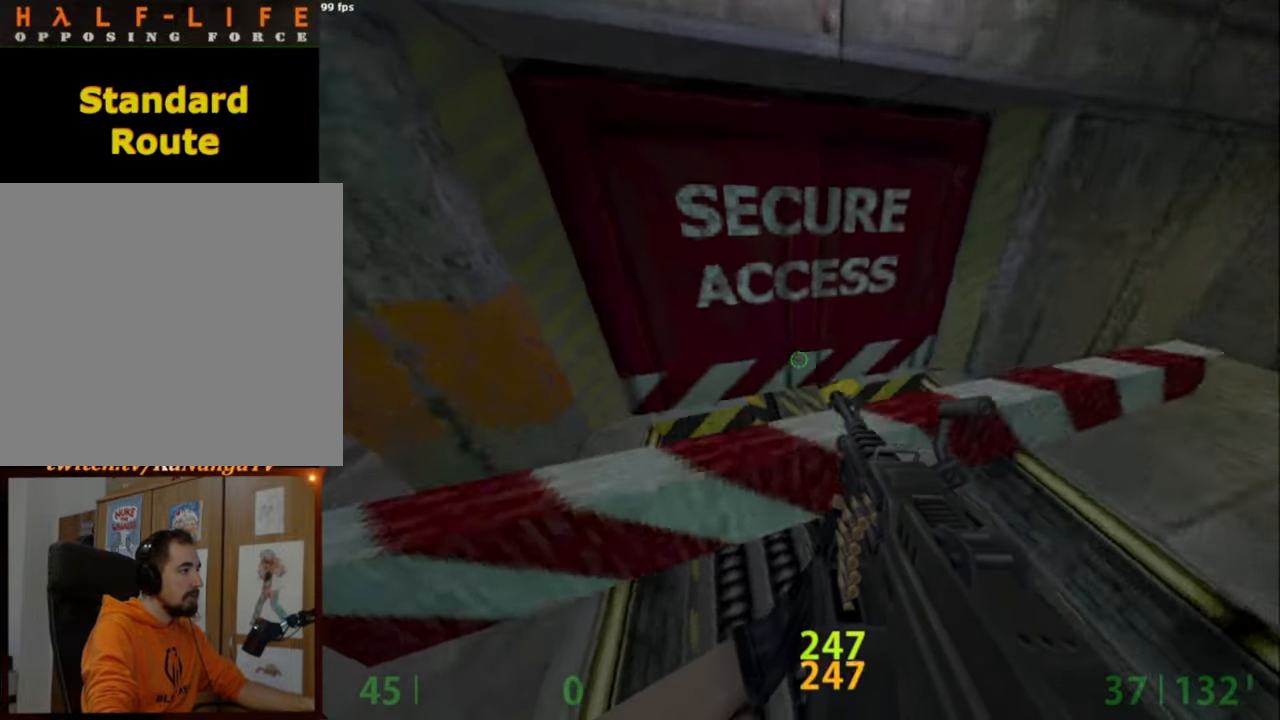
{"keys": [], "mouse": ["wheel_down"], "events": [[50, "e", "down"], [284, "ctrl", "up"], [284, "e", "up"], [384, "a", "up"], [434, "mouse_wheel_down", "down"]]}
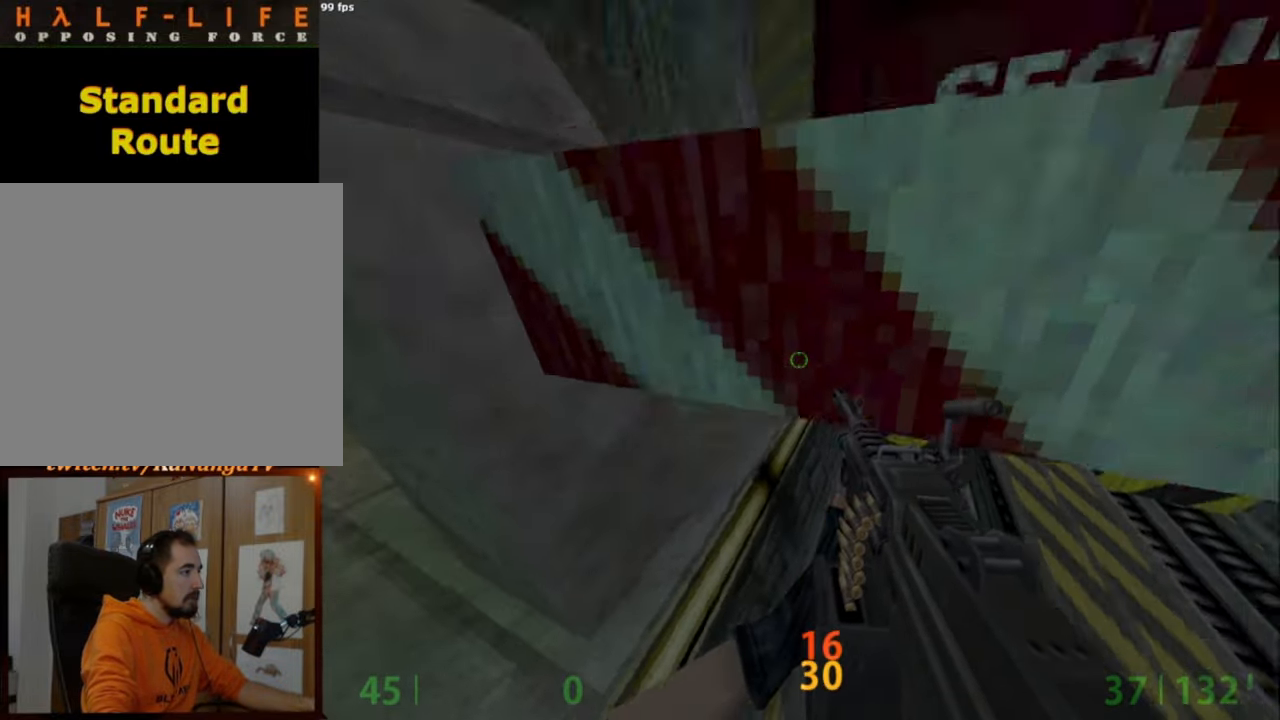
{"keys": ["a", "s"], "mouse": [], "events": [[17, "a", "down"], [67, "ctrl", "down"], [117, "mouse_wheel_down", "up"], [167, "s", "down"], [400, "ctrl", "up"]]}
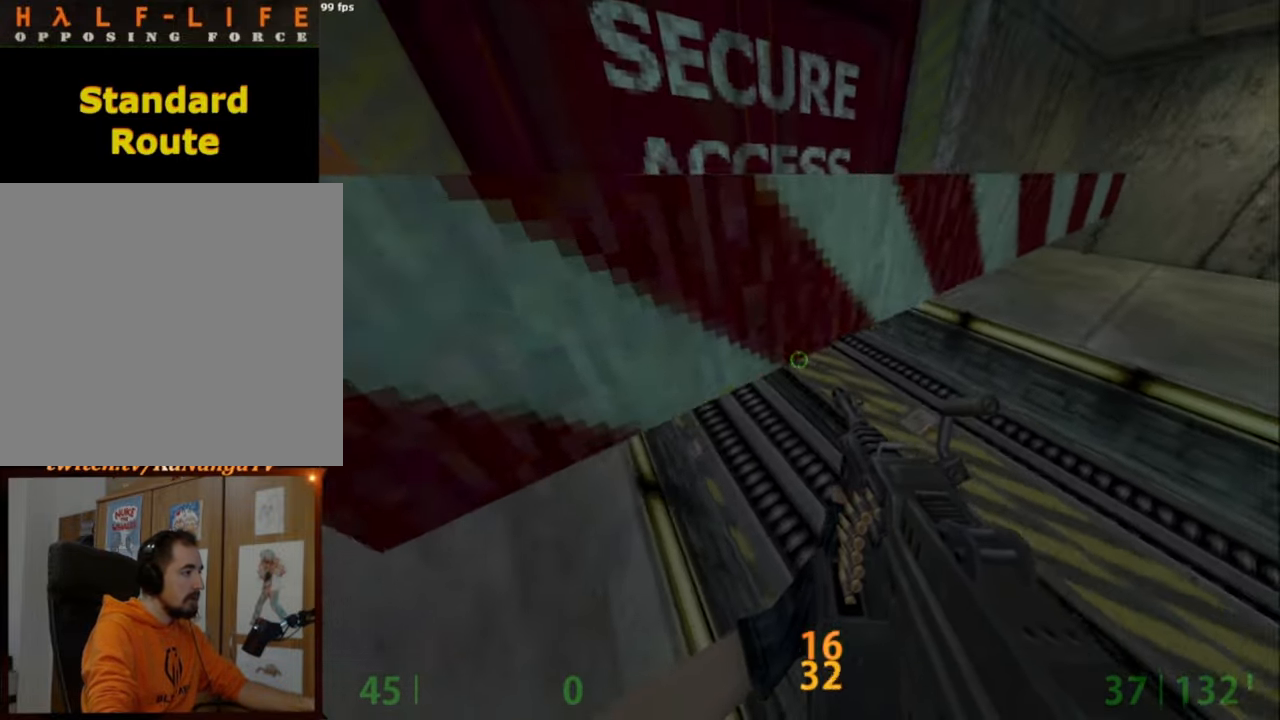
{"keys": [], "mouse": [], "events": [[184, "a", "up"], [284, "s", "up"]]}
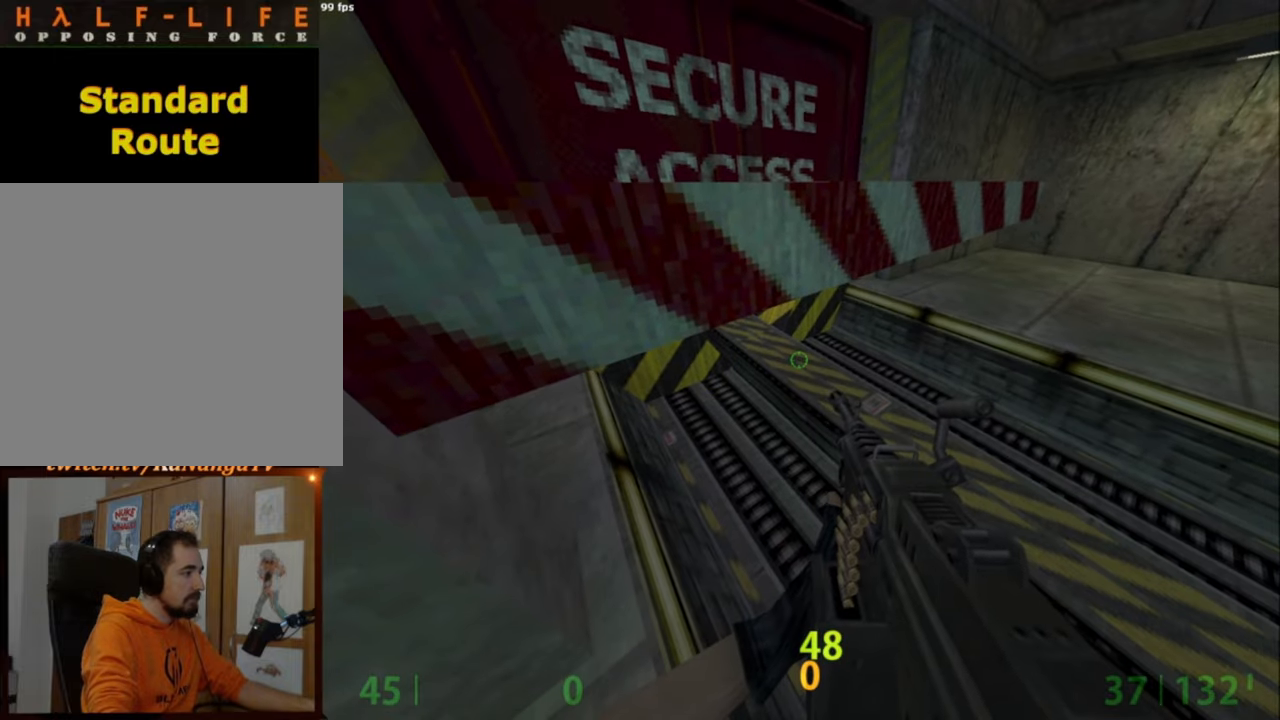
{"keys": ["a", "ctrl", "s"], "mouse": ["wheel_down"], "events": [[434, "a", "down"], [434, "mouse_wheel_down", "down"], [467, "ctrl", "down"], [467, "s", "down"]]}
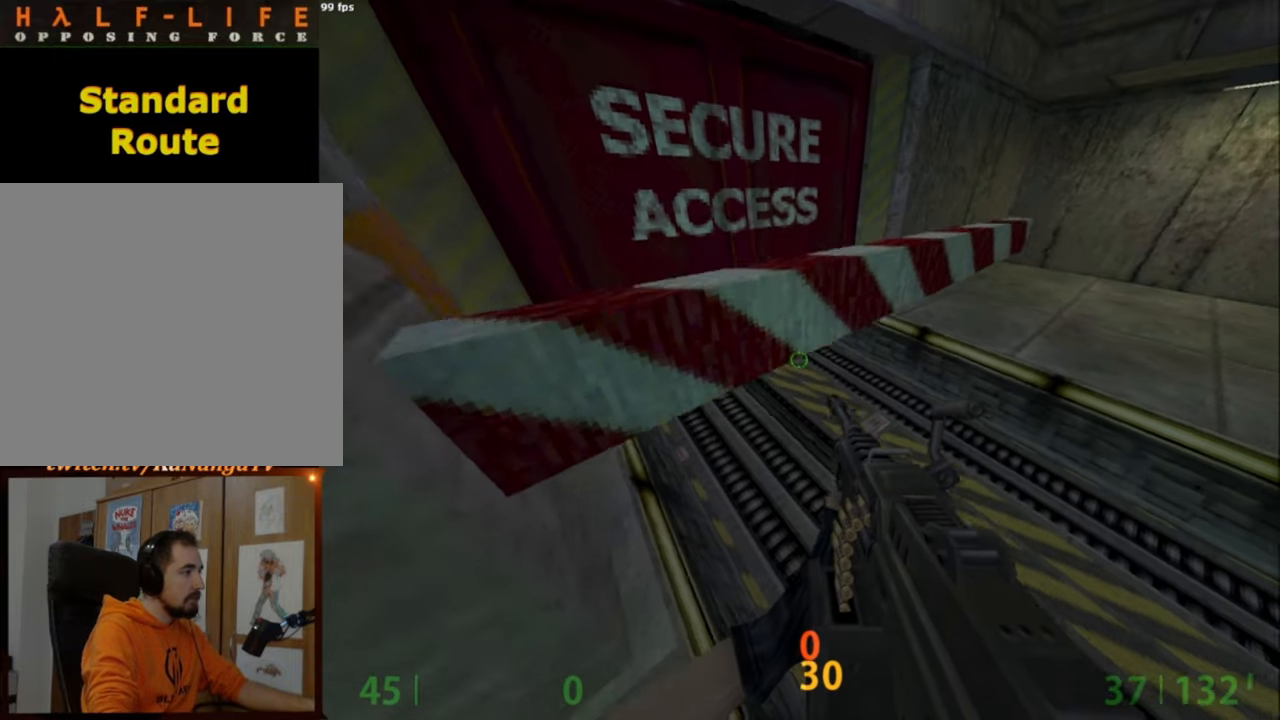
{"keys": ["s"], "mouse": [], "events": [[117, "mouse_wheel_down", "up"], [250, "a", "up"], [250, "ctrl", "up"]]}
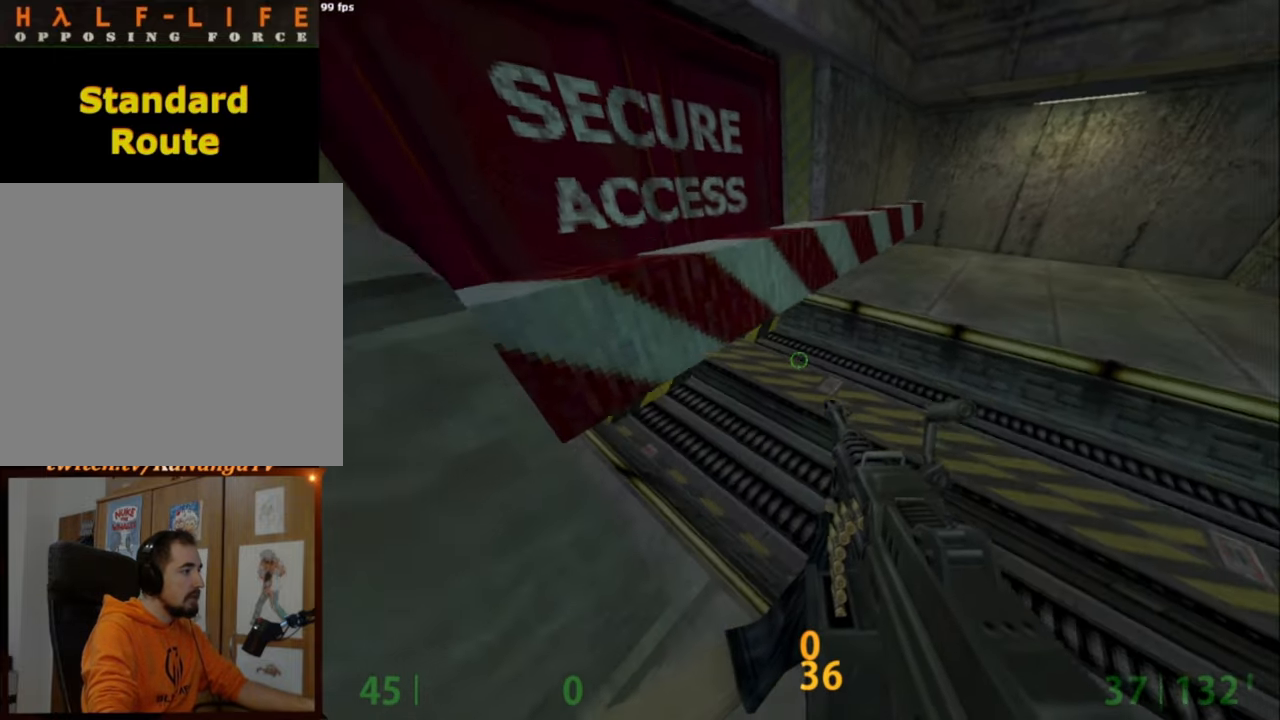
{"keys": ["a", "w"], "mouse": [], "events": [[167, "s", "up"], [267, "w", "down"], [450, "a", "down"]]}
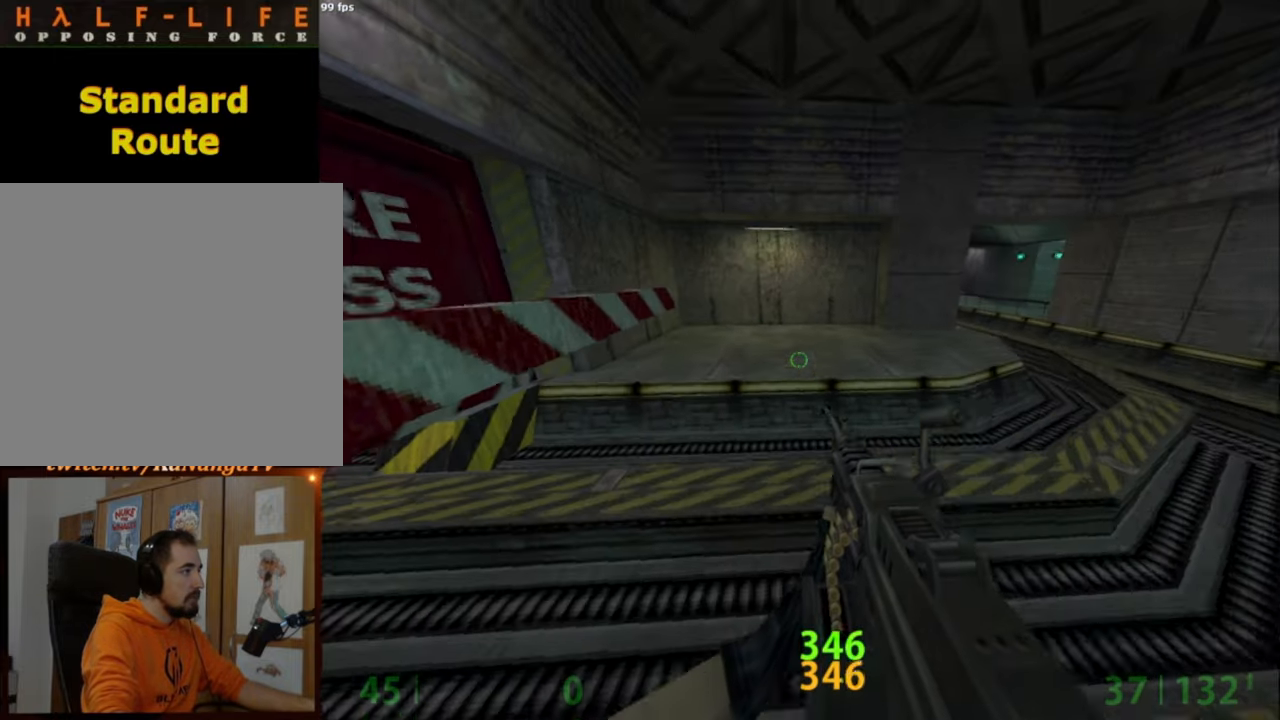
{"keys": ["ctrl", "e"], "mouse": [], "events": [[17, "mouse_wheel_down", "down"], [17, "w", "up"], [100, "mouse_wheel_down", "up"], [200, "ctrl", "down"], [284, "e", "down"], [467, "a", "up"]]}
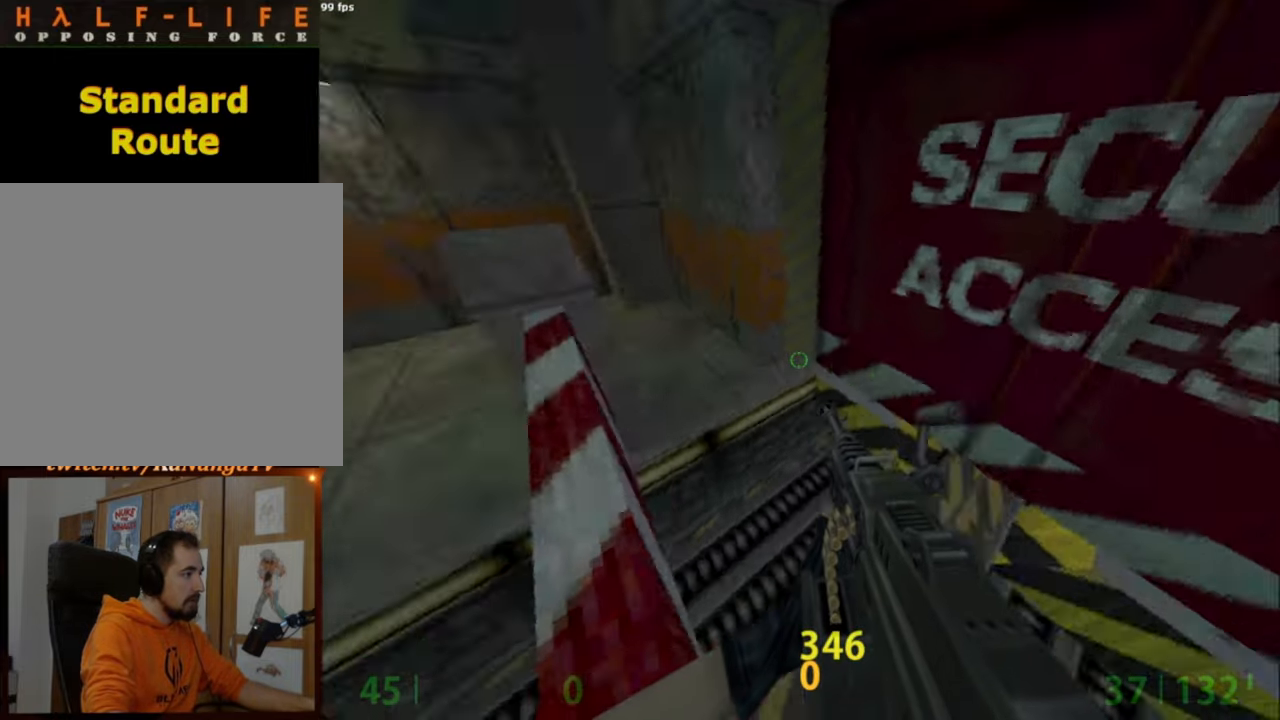
{"keys": ["ctrl", "e", "w"], "mouse": [], "events": [[117, "a", "down"], [350, "a", "up"], [350, "w", "down"]]}
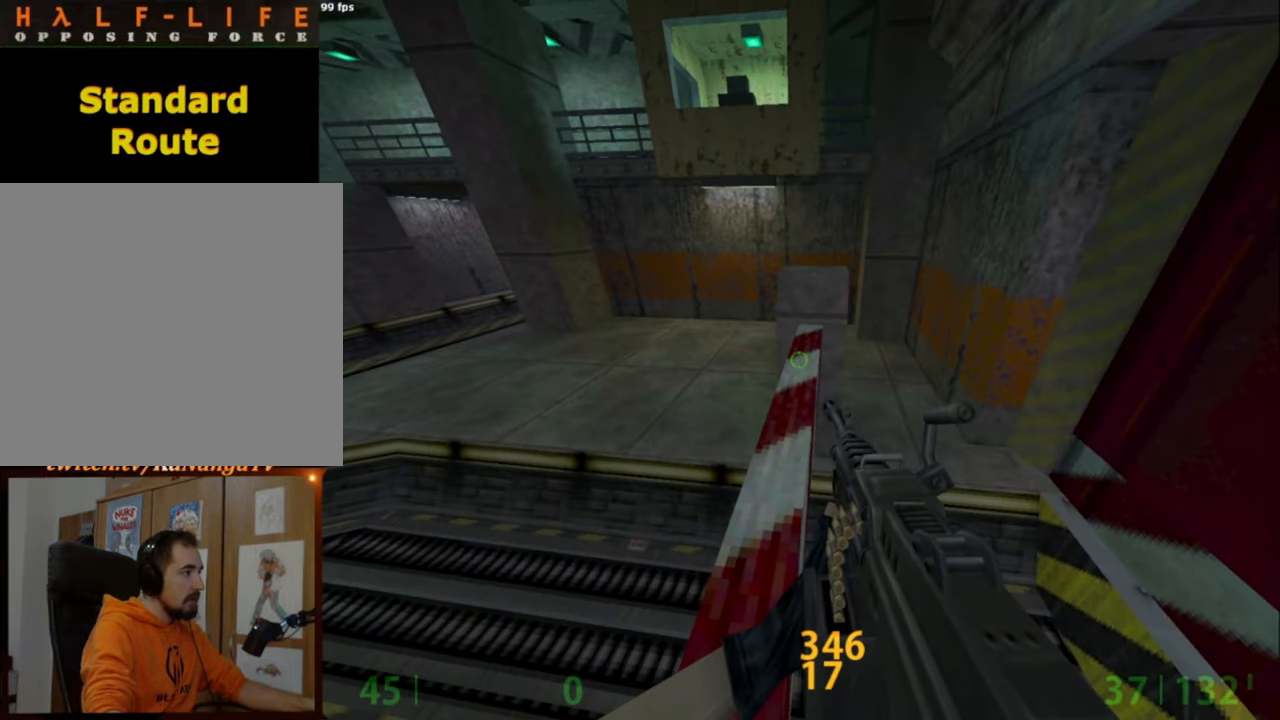
{"keys": ["ctrl", "w"], "mouse": [], "events": [[34, "e", "up"]]}
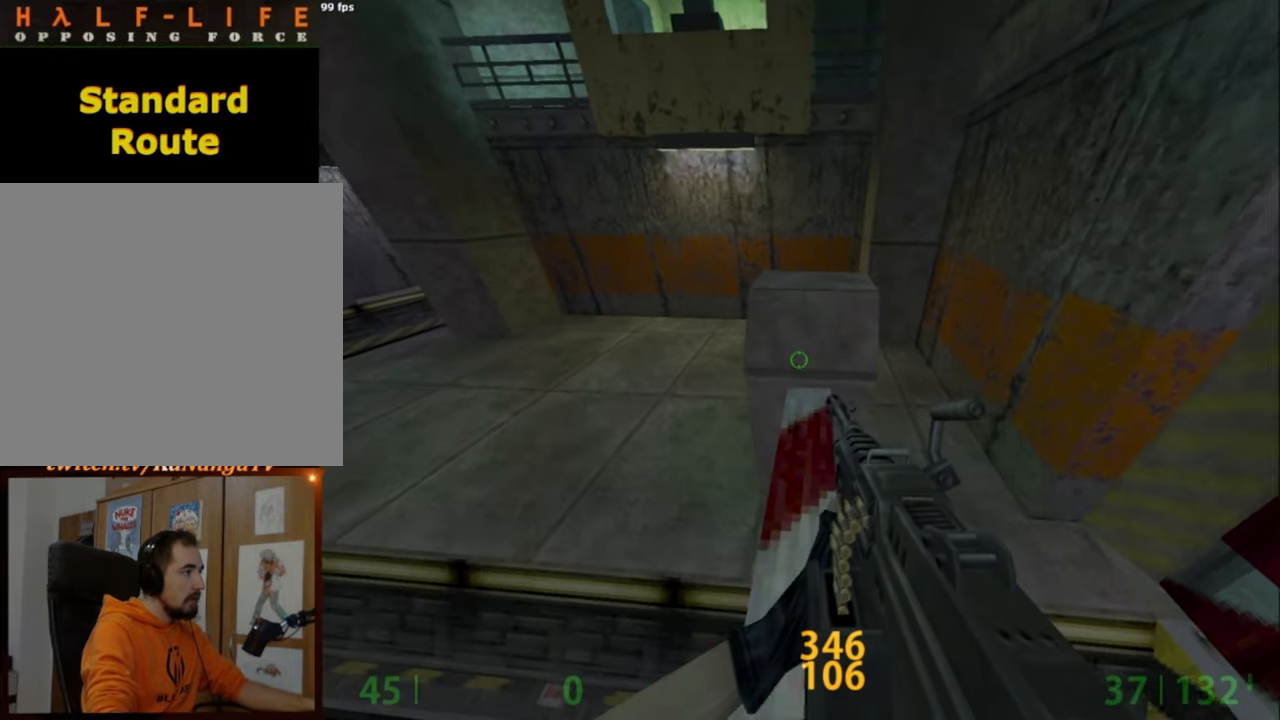
{"keys": ["ctrl", "w"], "mouse": [], "events": [[184, "w", "up"], [434, "w", "down"]]}
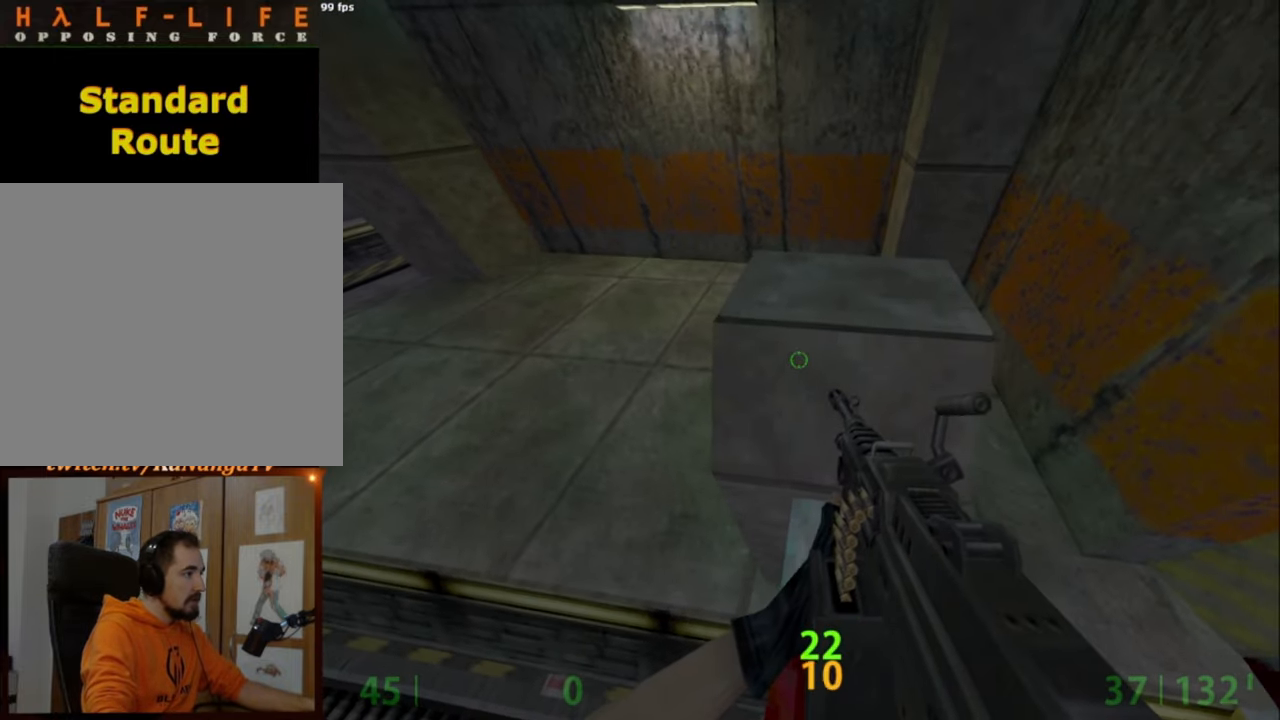
{"keys": ["ctrl"], "mouse": [], "events": [[167, "w", "up"], [450, "d", "down"], [484, "d", "up"]]}
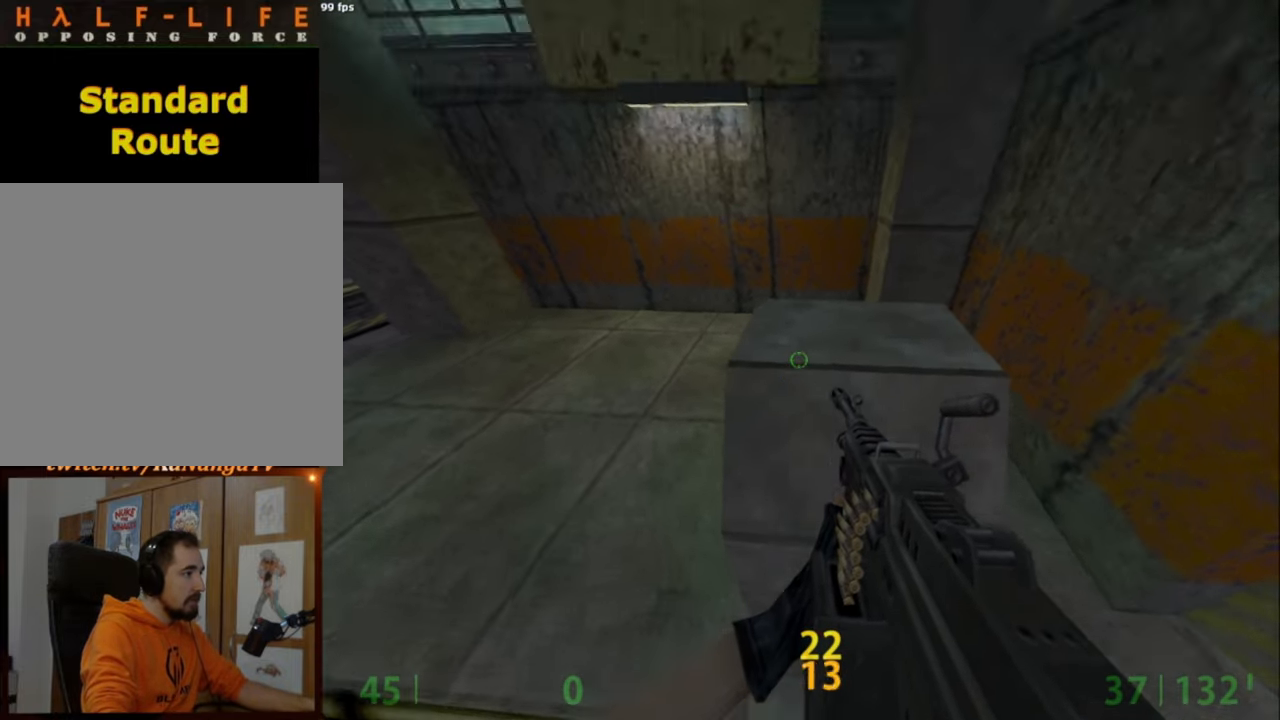
{"keys": ["ctrl"], "mouse": [], "events": [[134, "s", "down"], [367, "s", "up"]]}
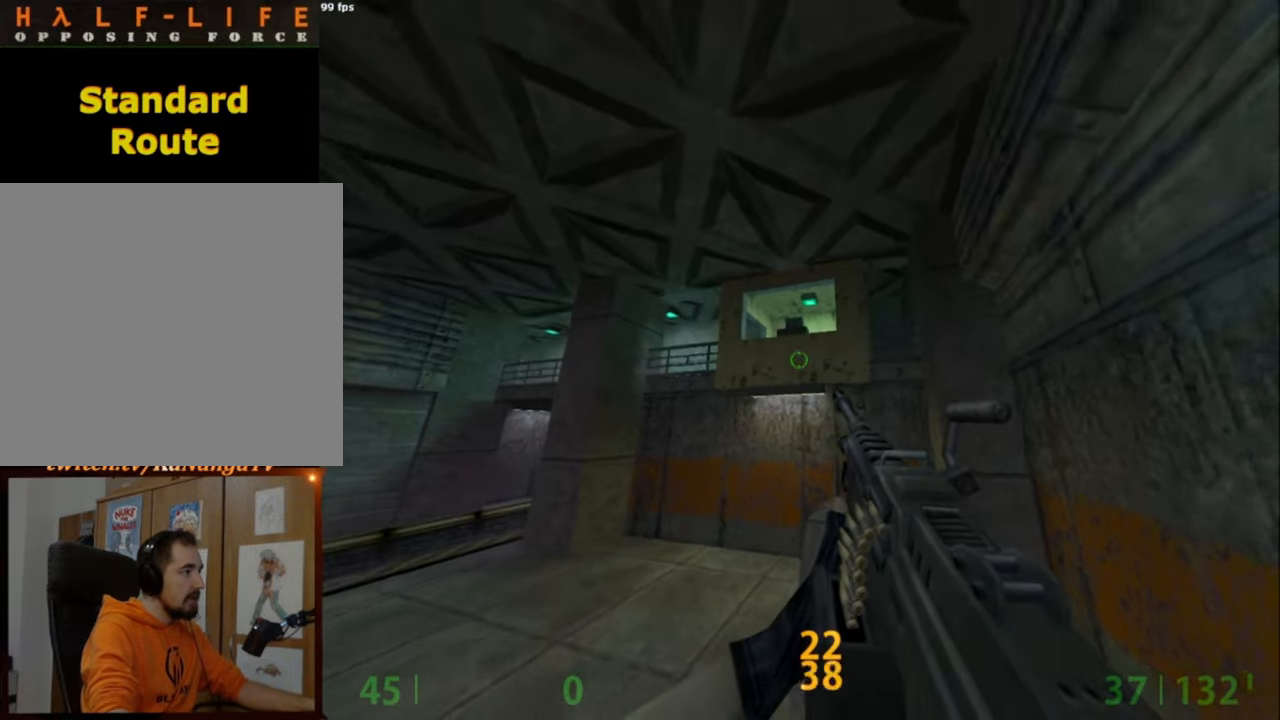
{"keys": [], "mouse": [], "events": [[50, "ctrl", "up"]]}
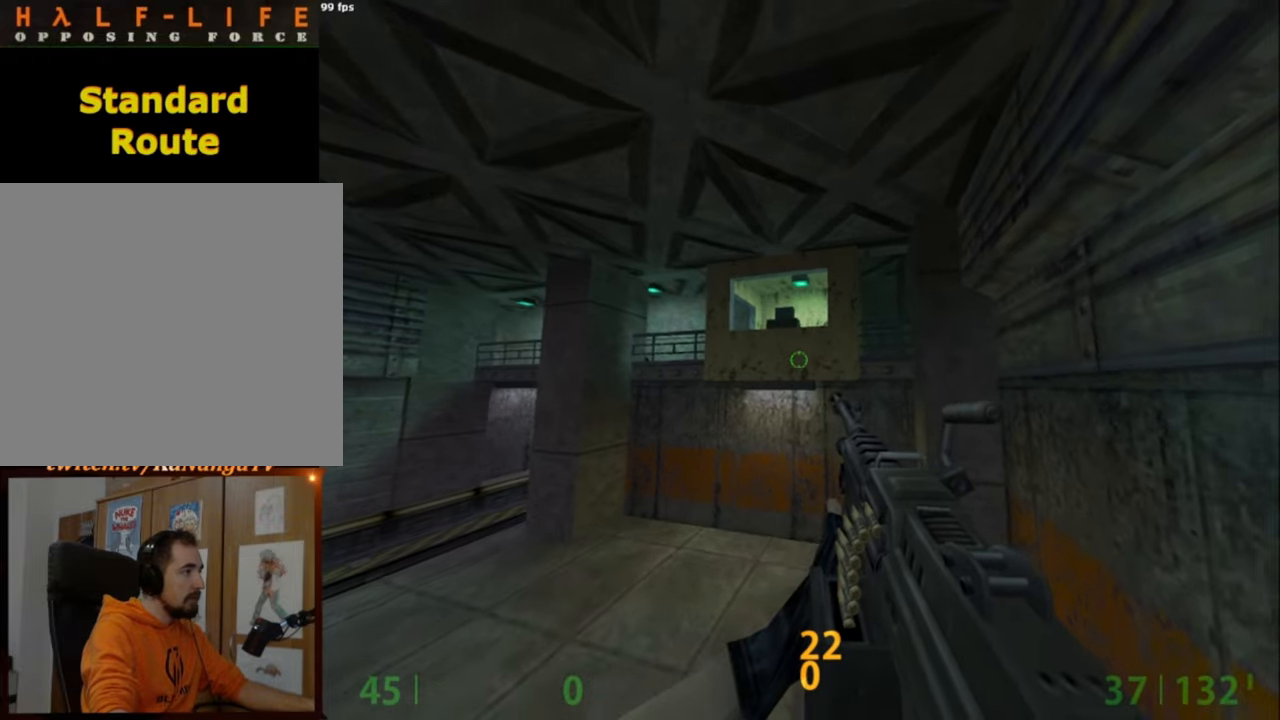
{"keys": [], "mouse": [], "events": []}
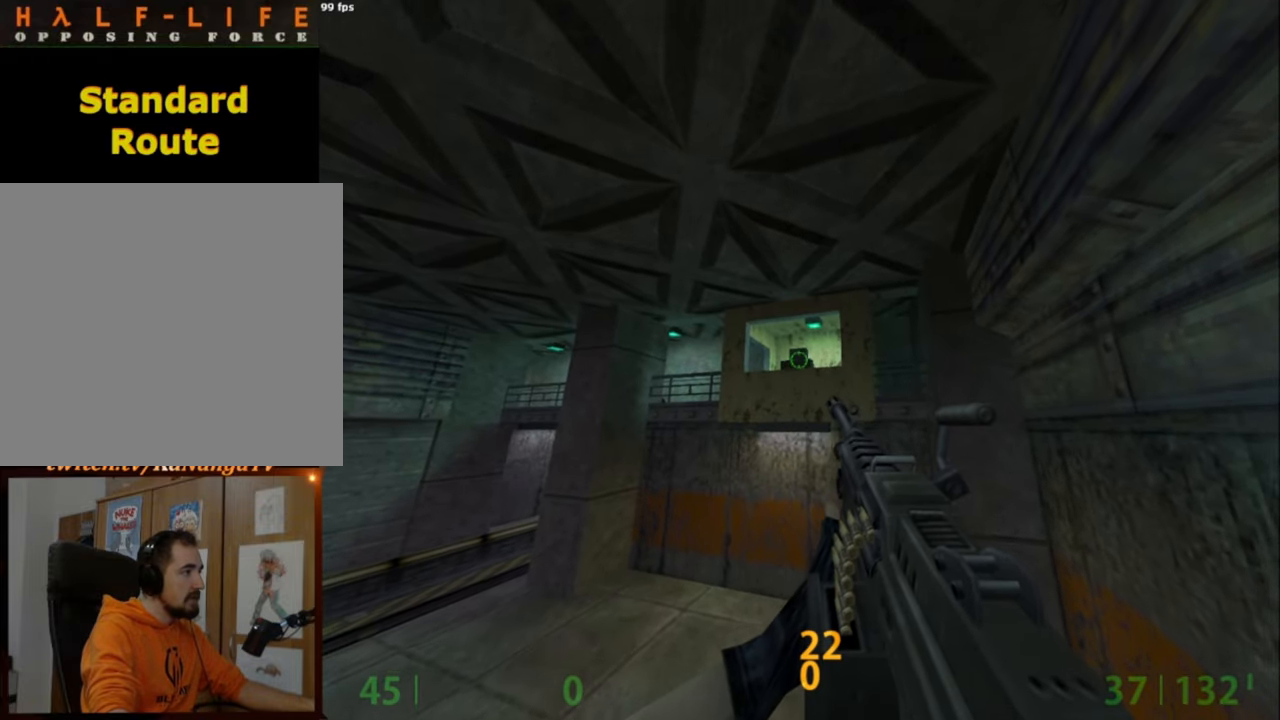
{"keys": [], "mouse": [], "events": []}
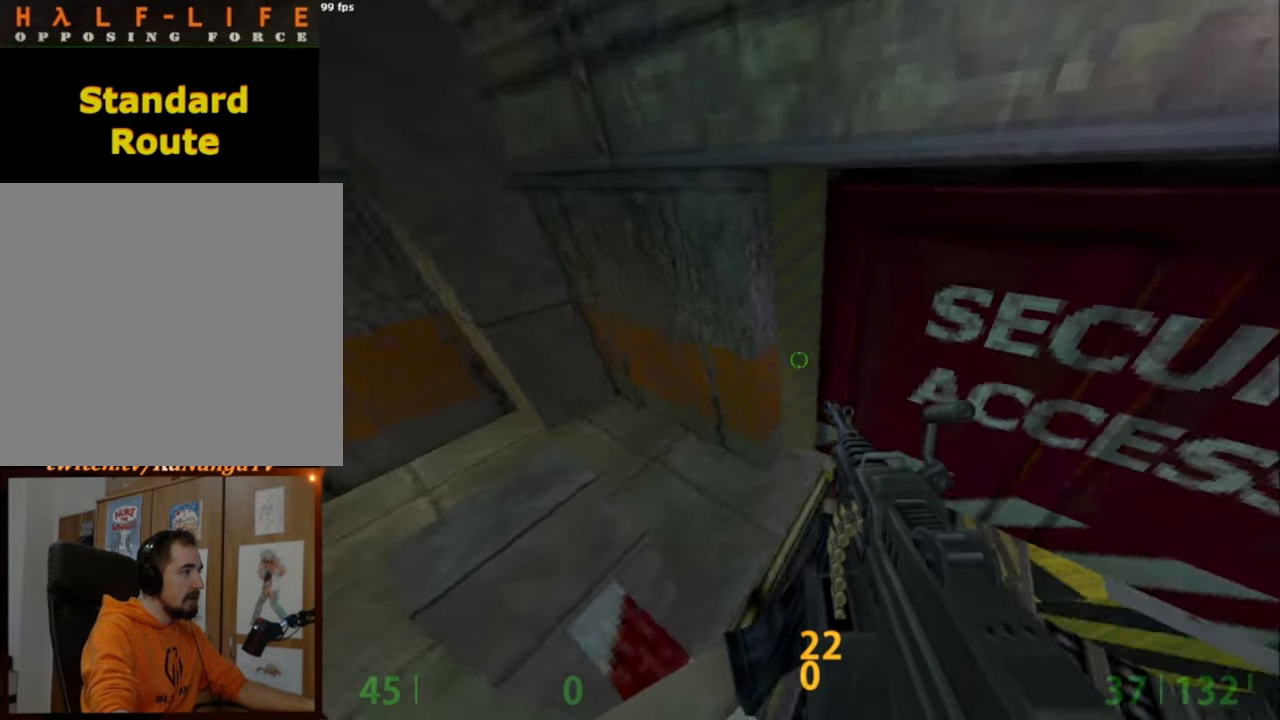
{"keys": [], "mouse": [], "events": []}